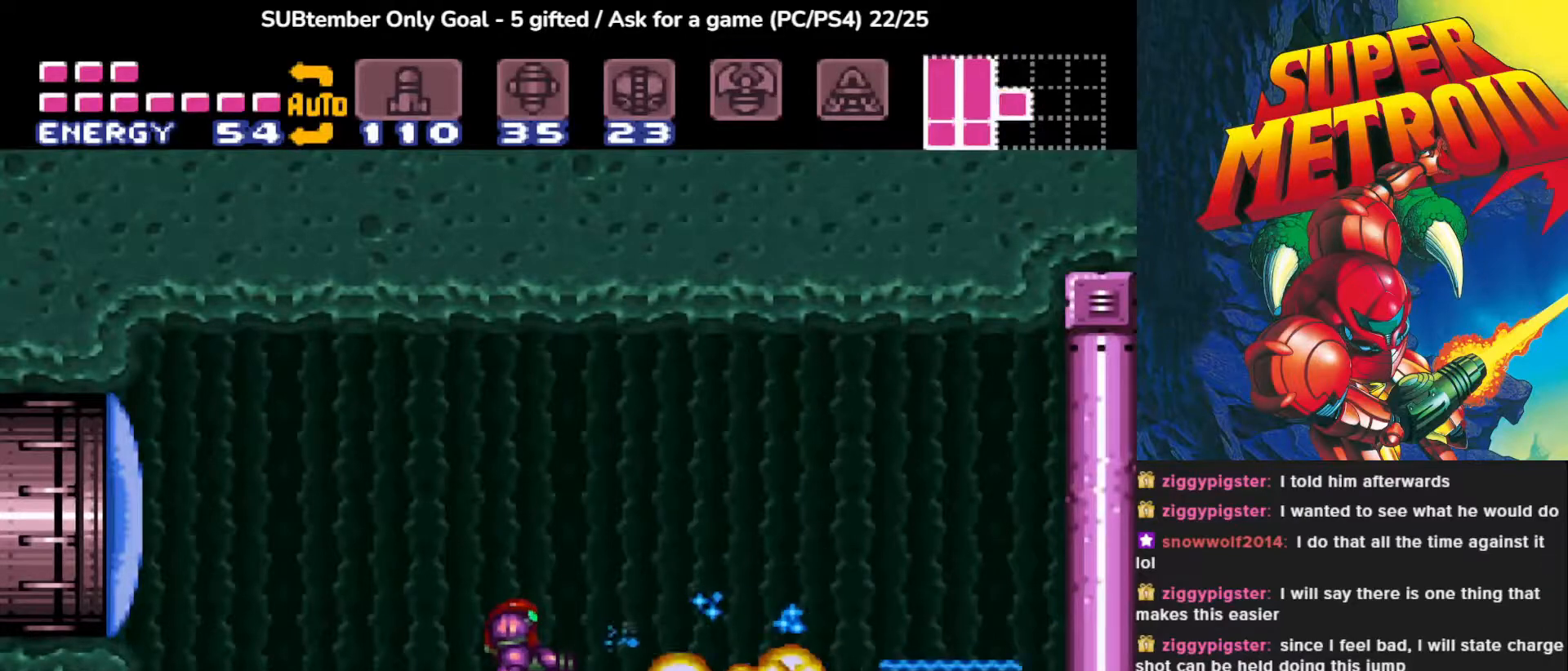
Gameplay with a controller (PlayStation layout); each line is a JSON object with the inputs held at the frame after it. "events" lists button and stick changes between this image and that frame as [ms after this image, input, new state], when the widget could be followed in between. Not read: left_stick right_stick.
{"buttons": [], "events": [[50, "SQUARE", "down"], [117, "SQUARE", "up"]]}
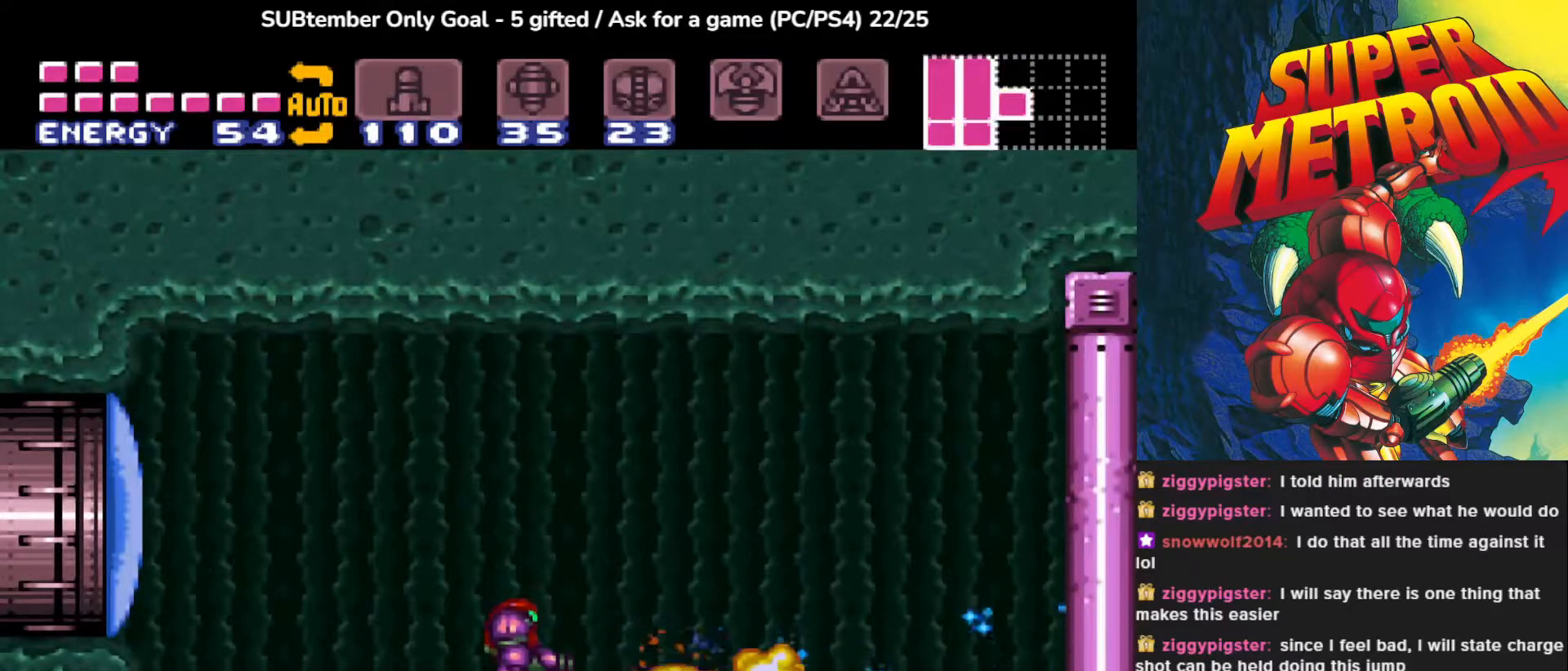
{"buttons": ["DPAD_RIGHT"], "events": [[383, "DPAD_RIGHT", "down"]]}
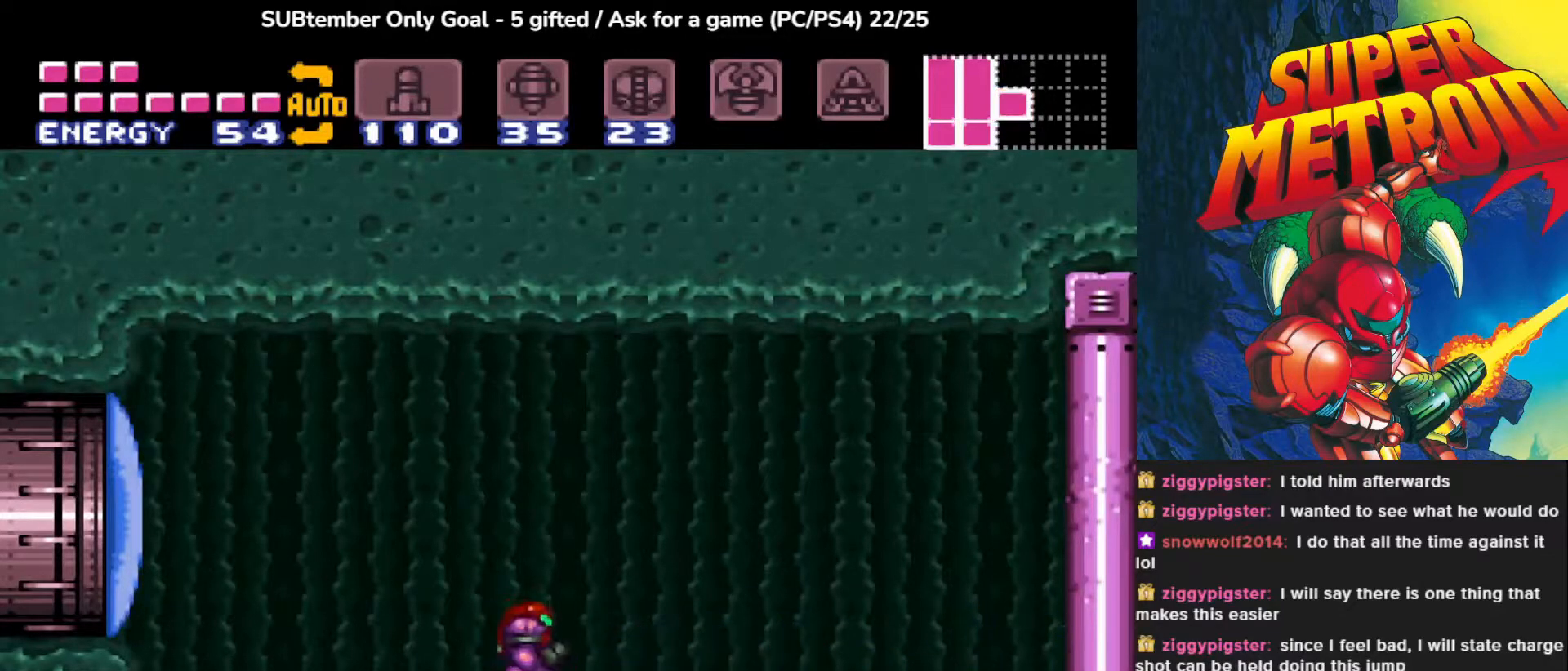
{"buttons": ["CROSS", "DPAD_RIGHT"], "events": [[450, "CROSS", "down"]]}
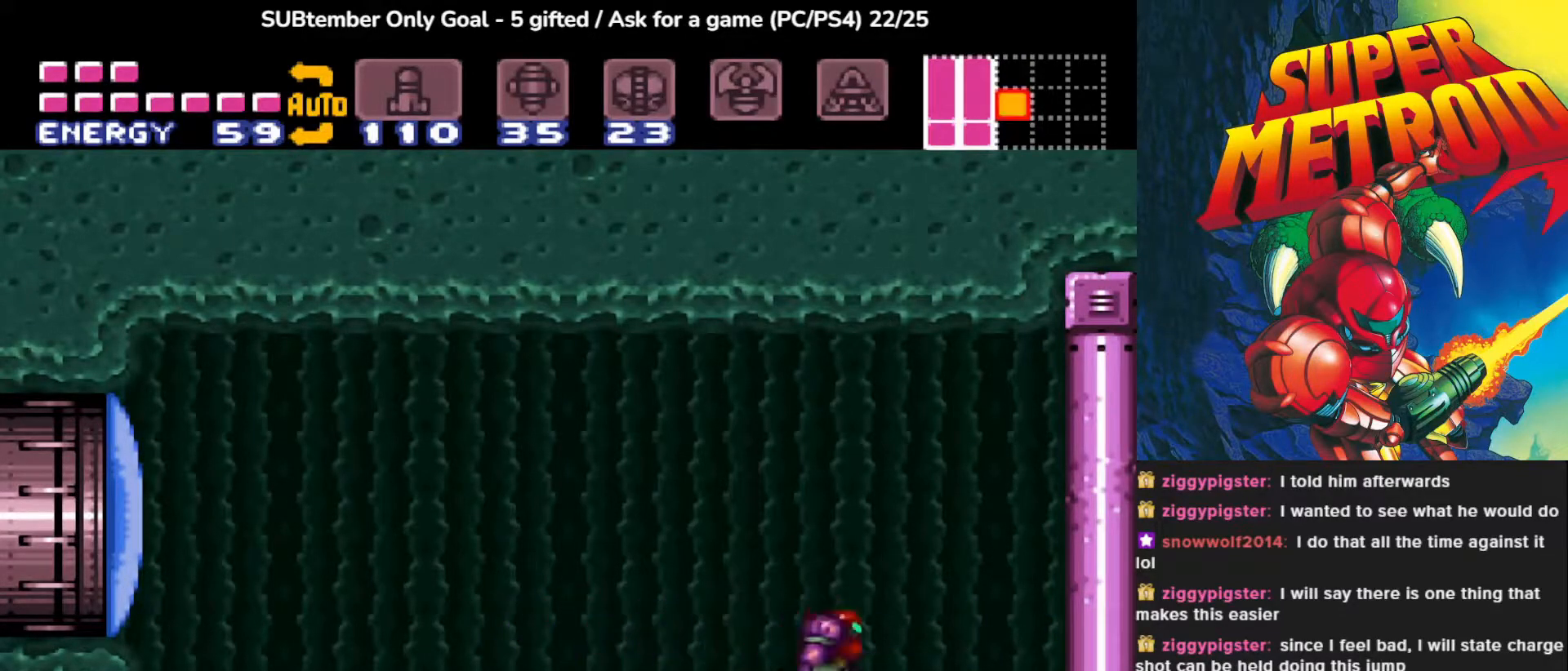
{"buttons": [], "events": [[50, "SQUARE", "down"], [183, "CROSS", "up"], [200, "SQUARE", "up"], [333, "SQUARE", "down"], [483, "DPAD_RIGHT", "up"], [483, "SQUARE", "up"]]}
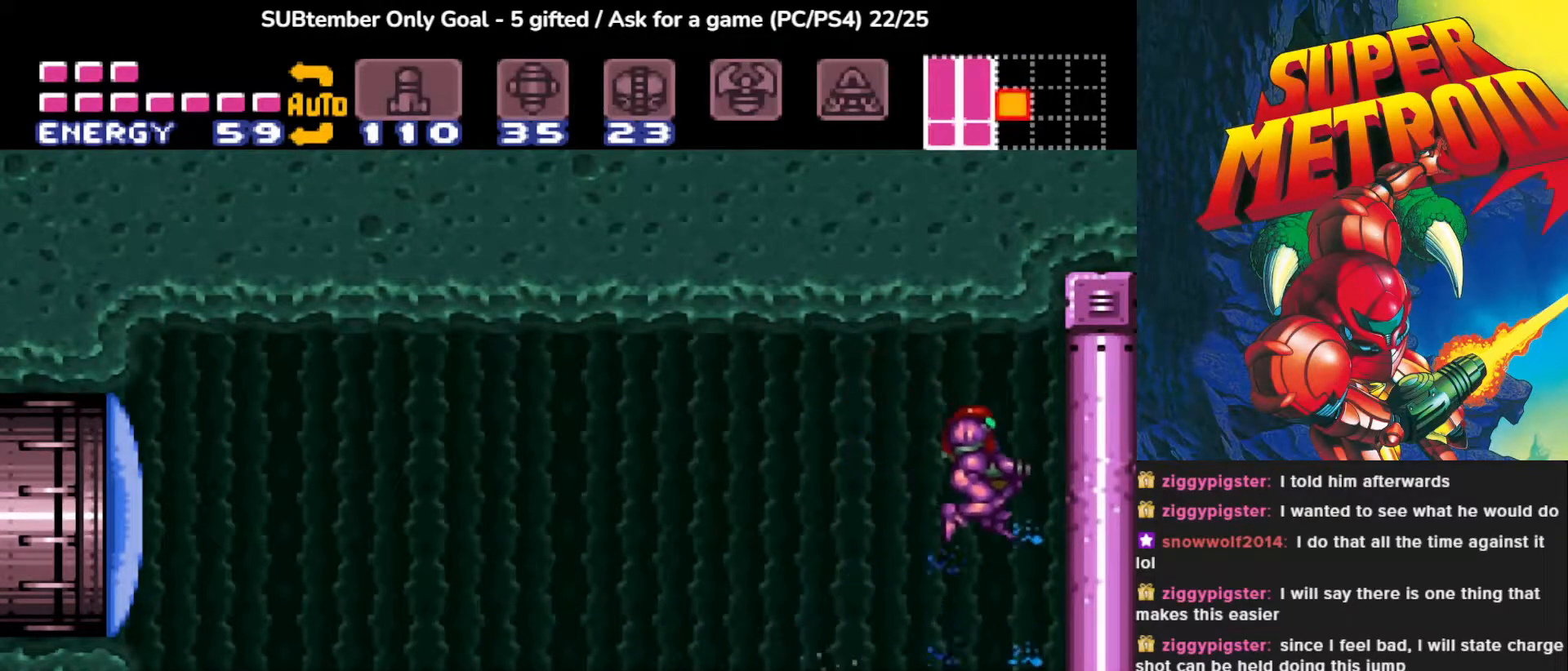
{"buttons": [], "events": [[67, "SQUARE", "down"], [200, "SQUARE", "up"]]}
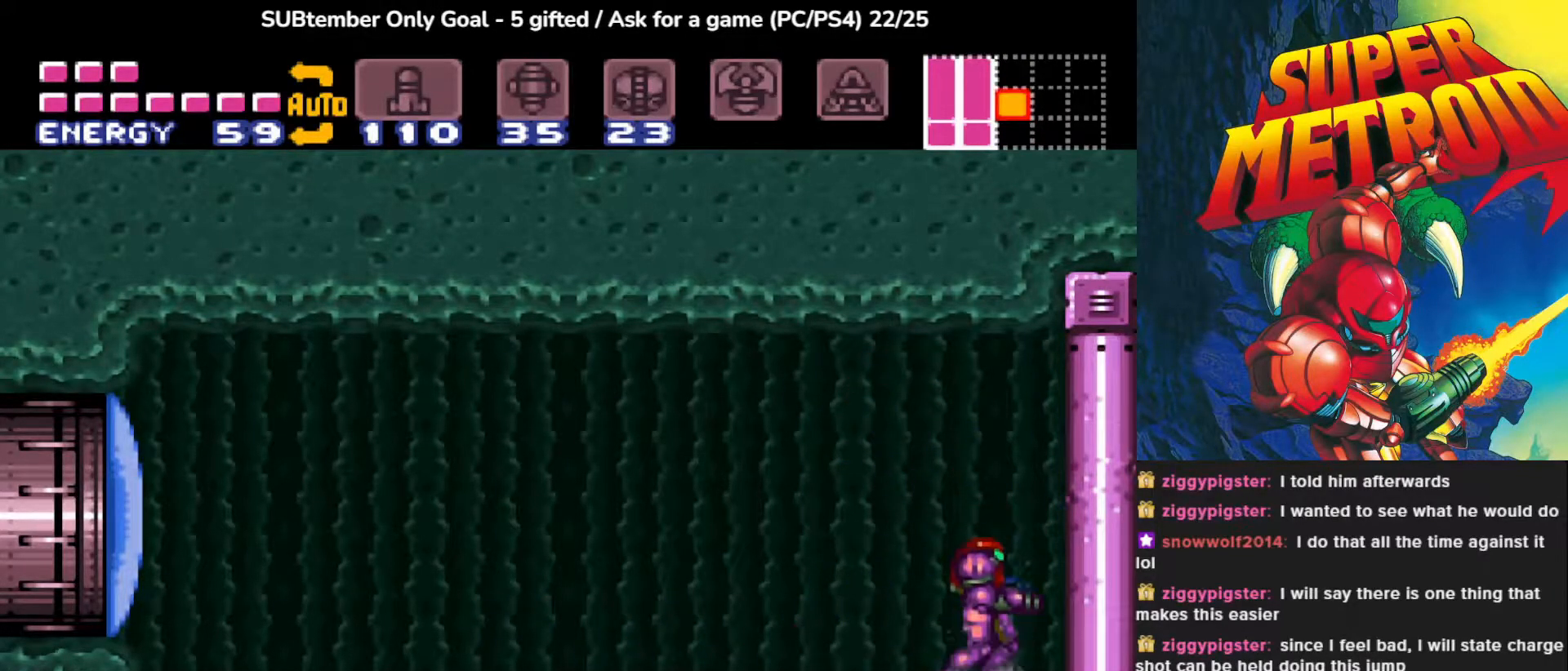
{"buttons": [], "events": [[233, "DPAD_DOWN", "down"], [317, "DPAD_DOWN", "up"], [383, "DPAD_DOWN", "down"], [500, "DPAD_DOWN", "up"]]}
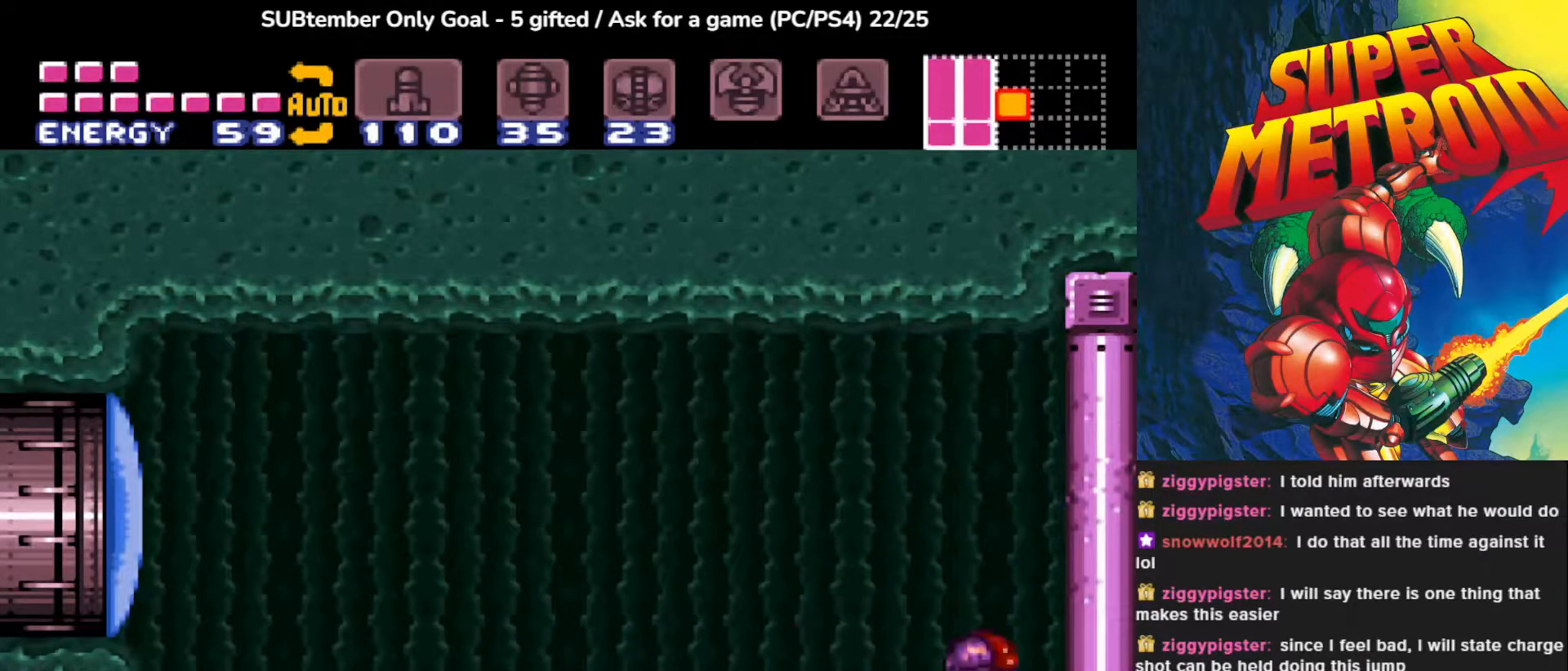
{"buttons": [], "events": [[183, "TRIANGLE", "down"], [300, "TRIANGLE", "up"], [383, "TRIANGLE", "down"], [483, "TRIANGLE", "up"]]}
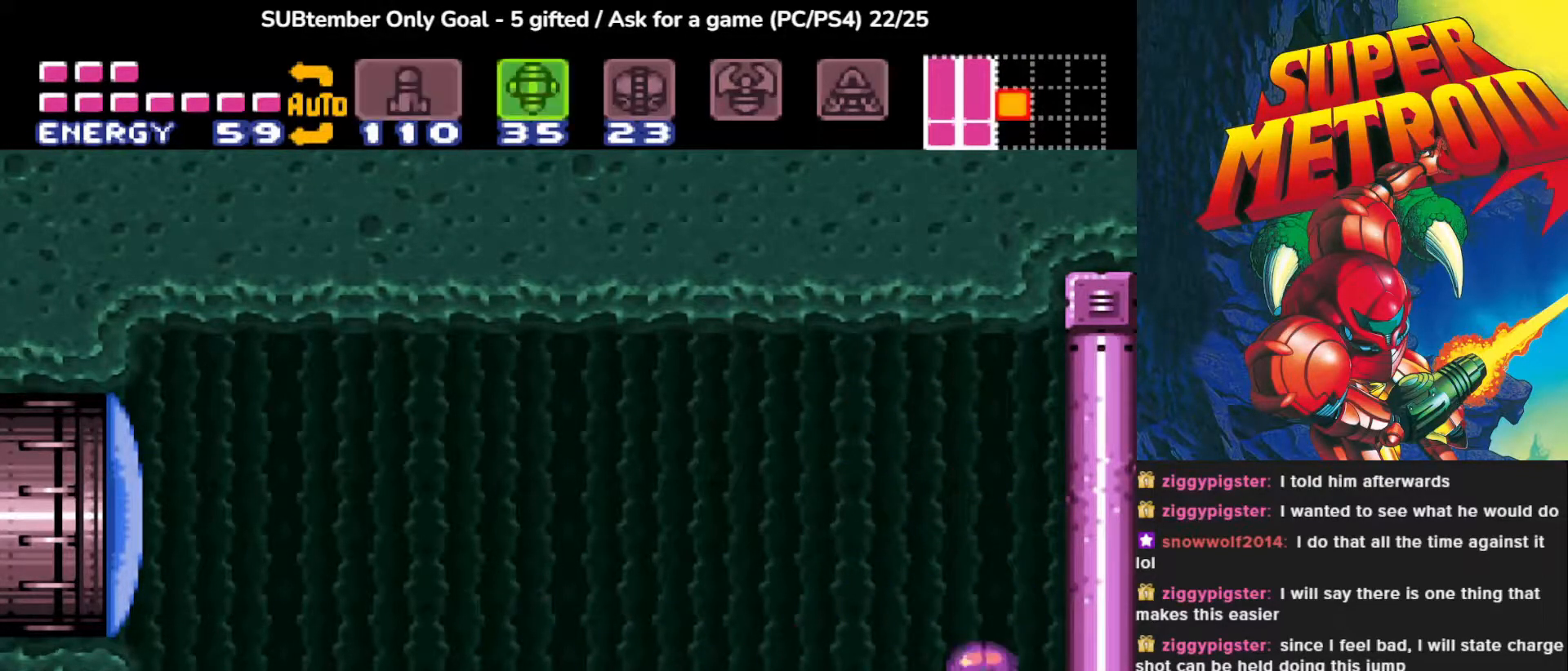
{"buttons": [], "events": [[417, "TRIANGLE", "down"], [483, "TRIANGLE", "up"]]}
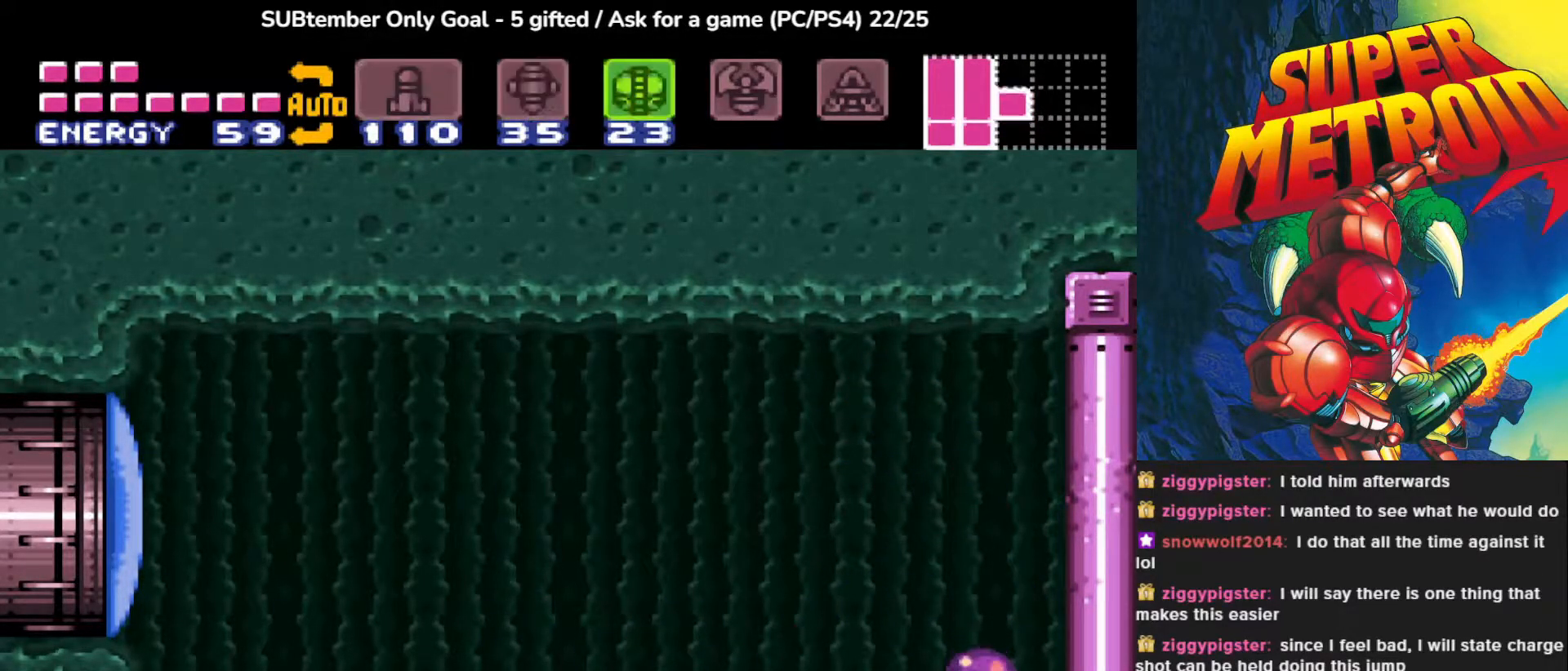
{"buttons": [], "events": [[233, "SQUARE", "down"], [333, "SQUARE", "up"]]}
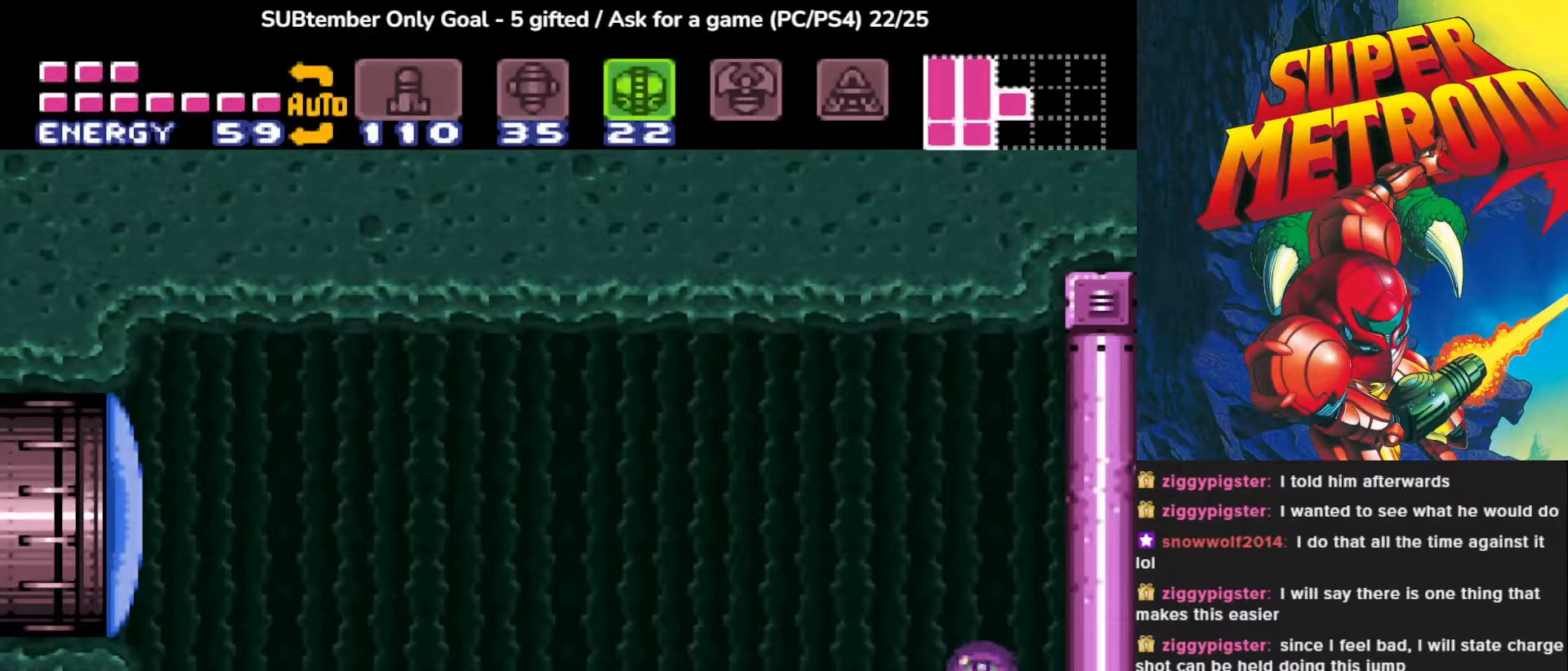
{"buttons": [], "events": [[117, "TRIANGLE", "down"], [217, "TRIANGLE", "up"], [317, "TRIANGLE", "down"], [433, "TRIANGLE", "up"]]}
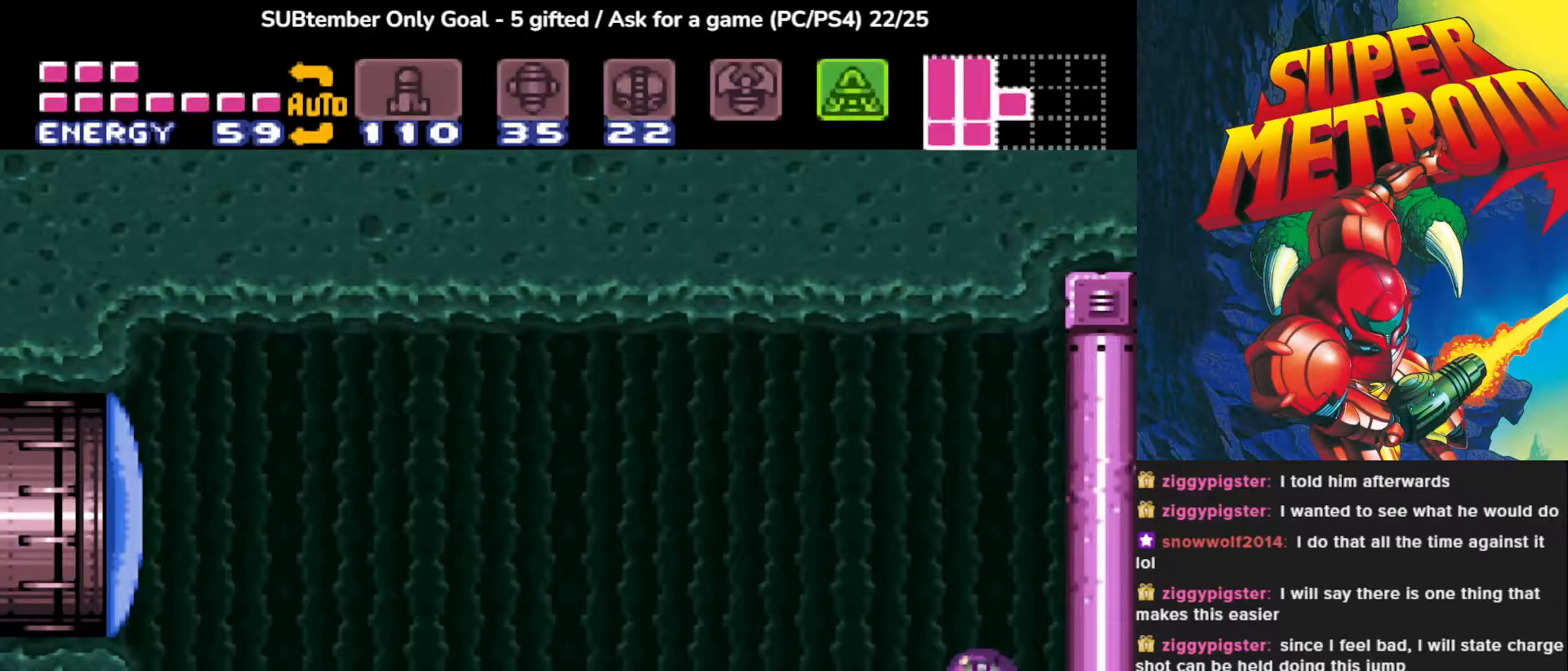
{"buttons": ["DPAD_UP"], "events": [[17, "TRIANGLE", "down"], [117, "TRIANGLE", "up"], [450, "DPAD_UP", "down"]]}
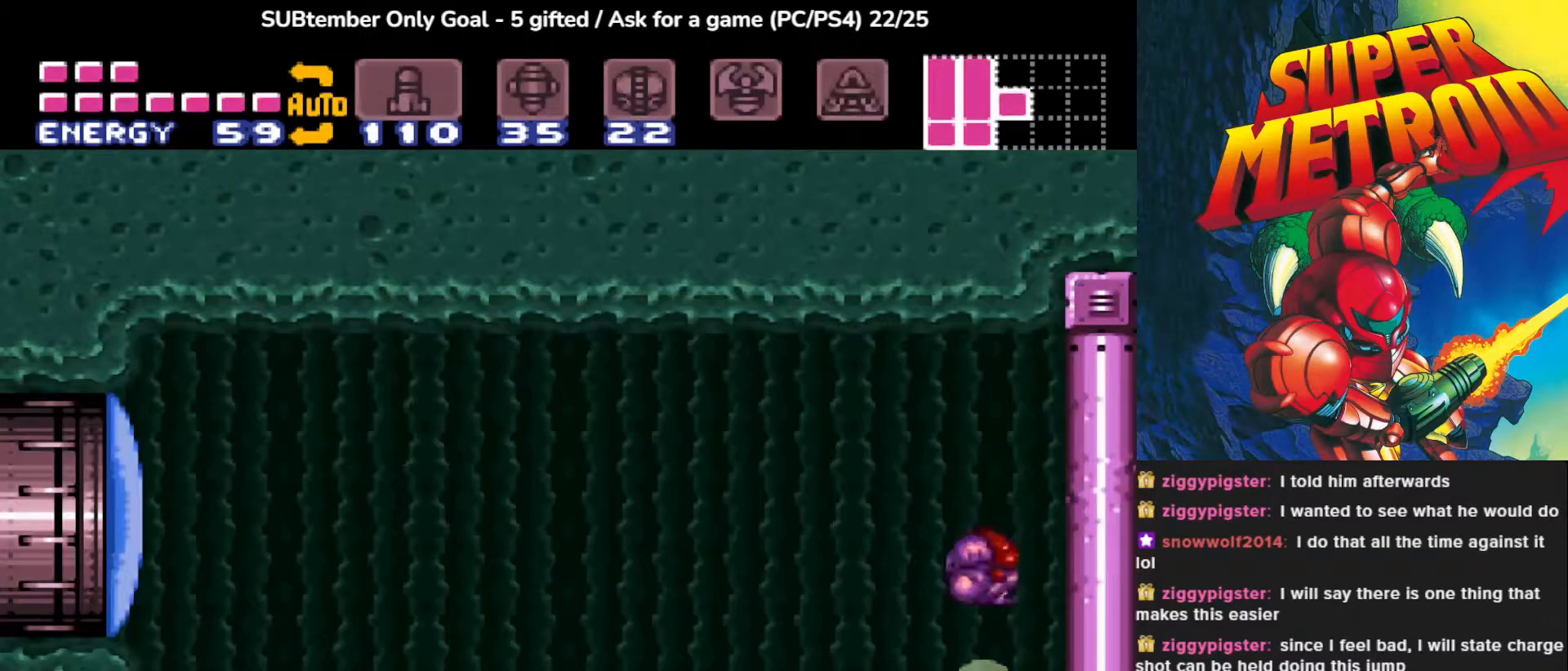
{"buttons": [], "events": [[67, "DPAD_UP", "up"], [183, "DPAD_UP", "down"], [317, "DPAD_UP", "up"]]}
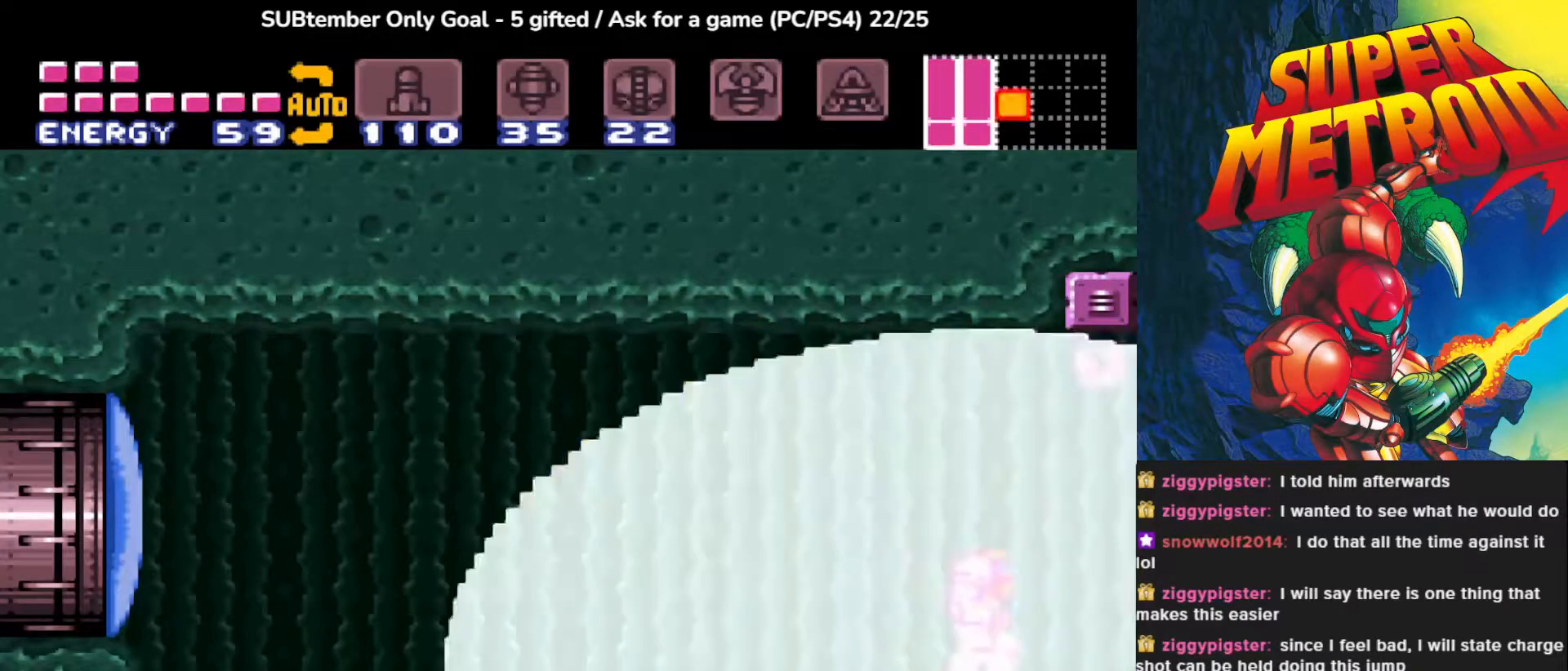
{"buttons": ["DPAD_RIGHT"], "events": [[350, "DPAD_RIGHT", "down"]]}
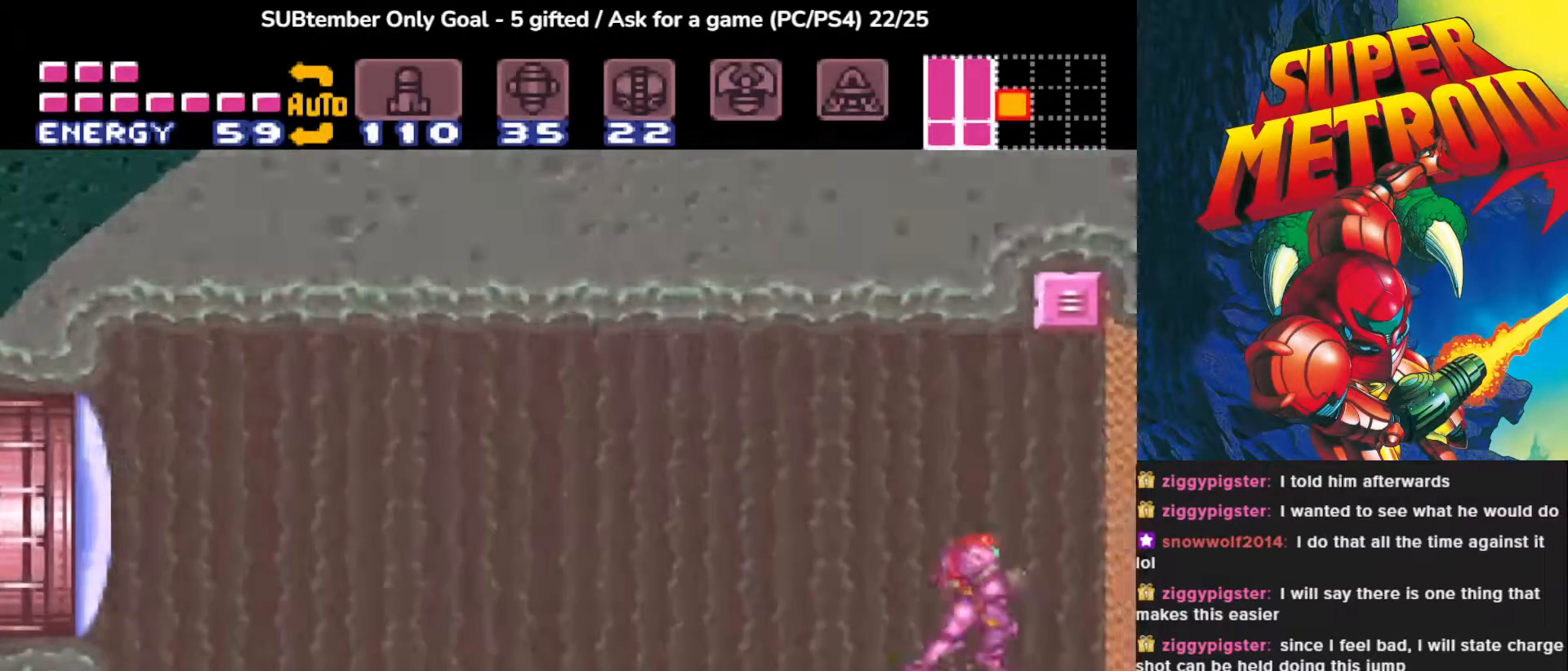
{"buttons": [], "events": [[400, "DPAD_RIGHT", "up"]]}
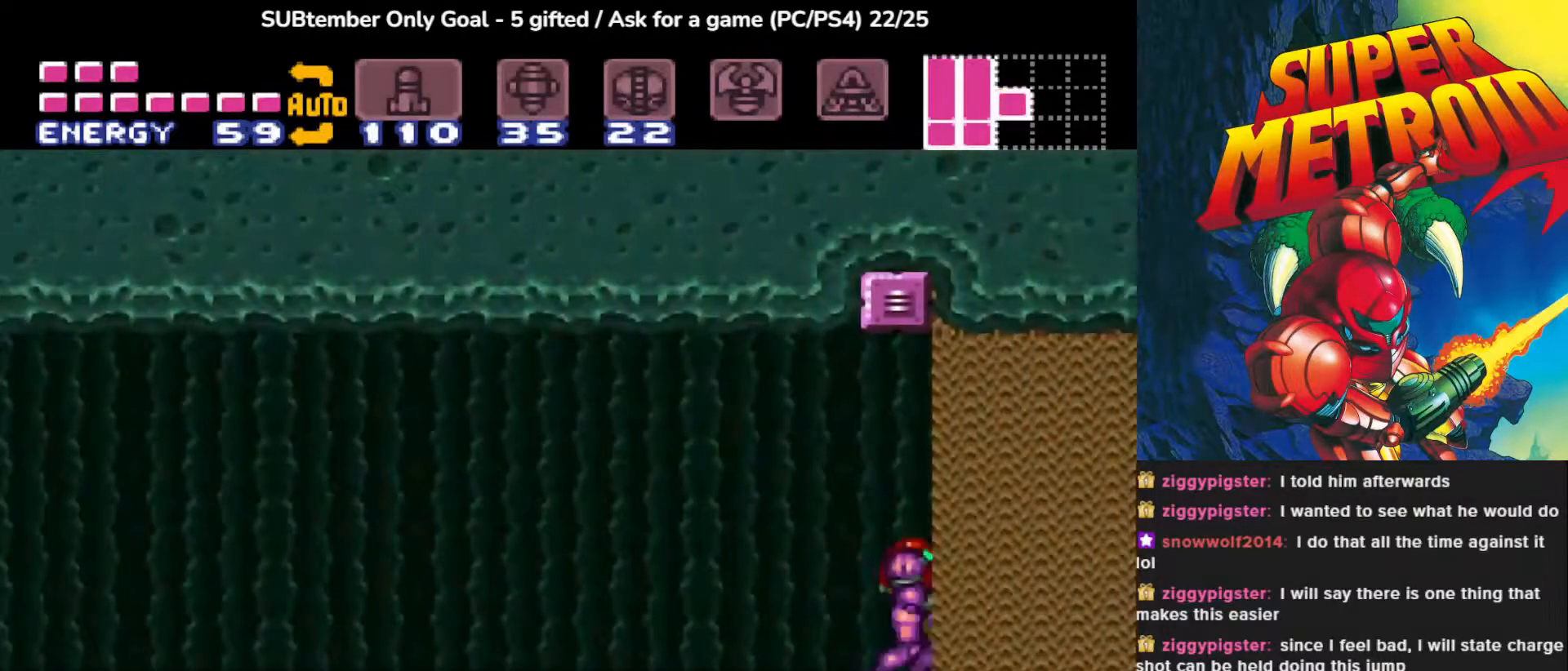
{"buttons": ["SQUARE"], "events": [[300, "DPAD_RIGHT", "down"], [500, "DPAD_RIGHT", "up"], [500, "SQUARE", "down"]]}
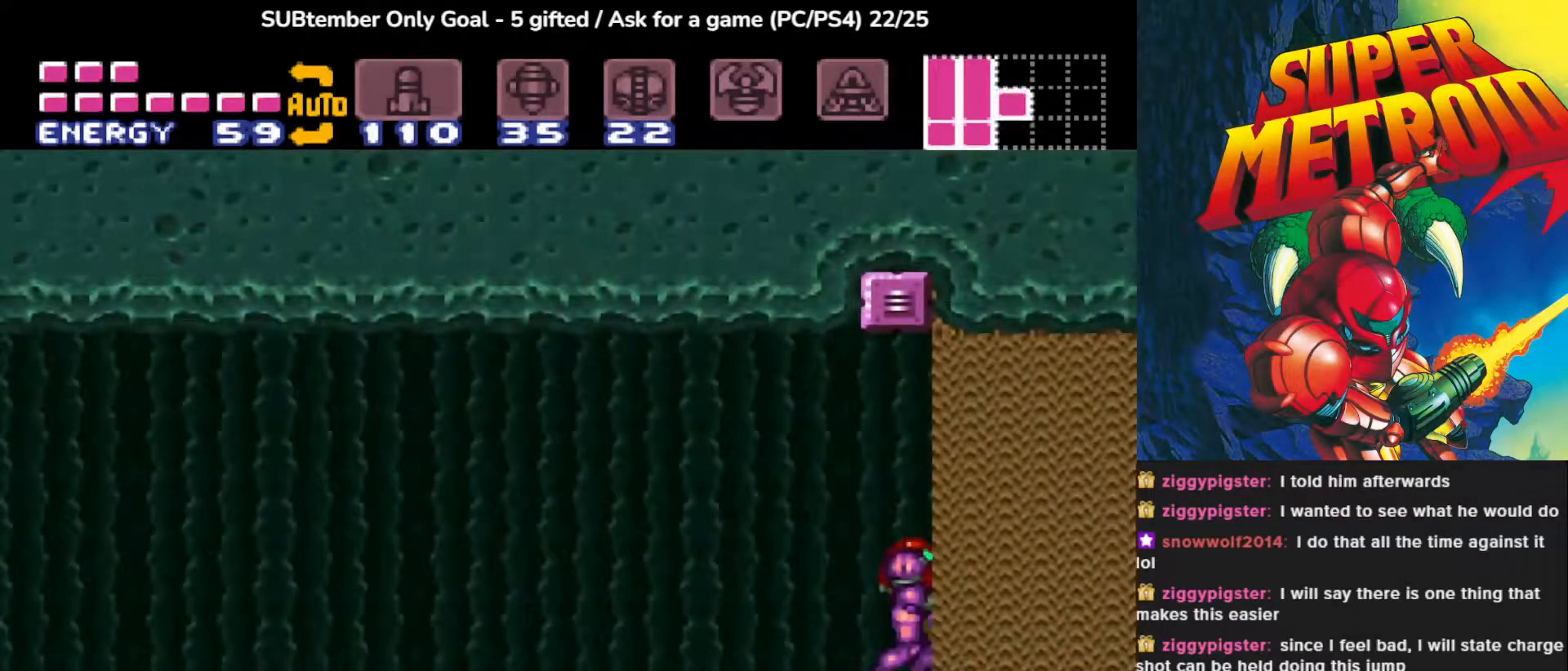
{"buttons": [], "events": [[117, "SQUARE", "up"], [250, "SQUARE", "down"], [400, "SQUARE", "up"]]}
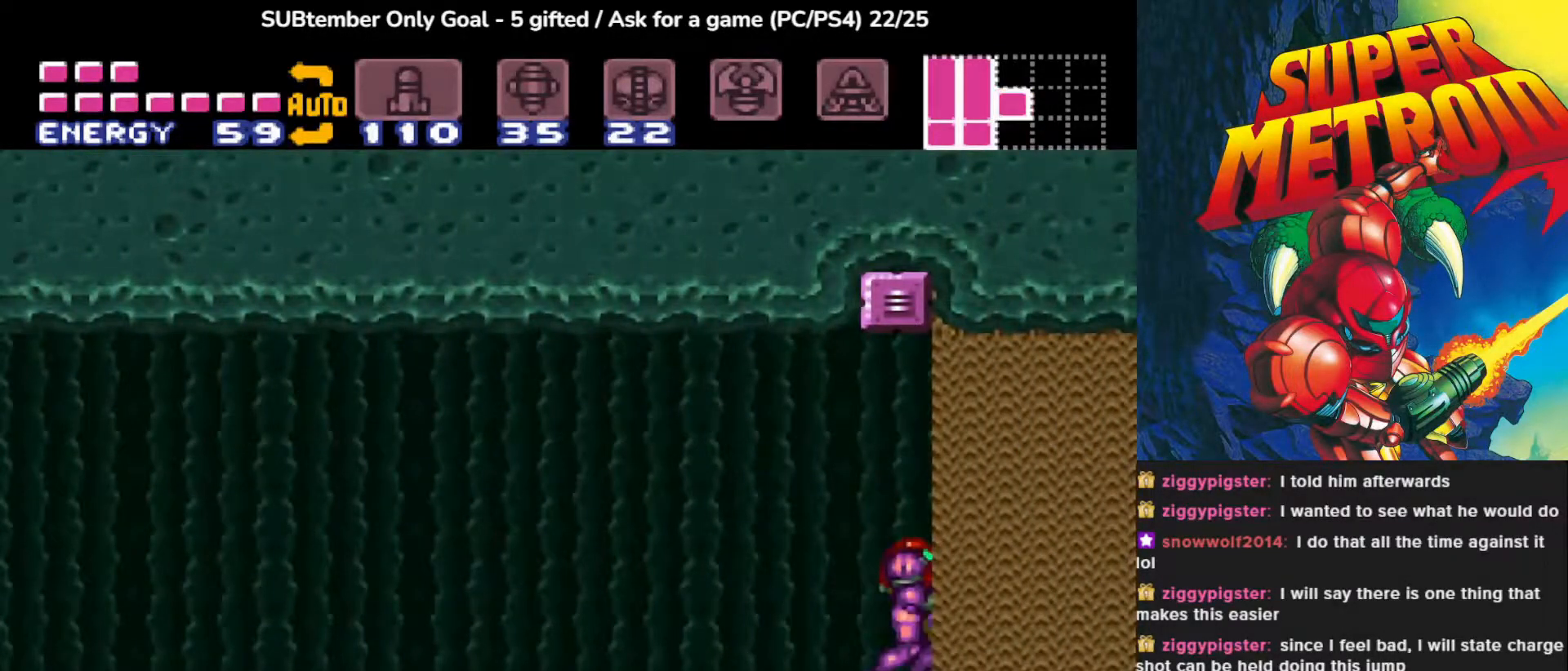
{"buttons": ["DPAD_LEFT"], "events": [[483, "DPAD_LEFT", "down"]]}
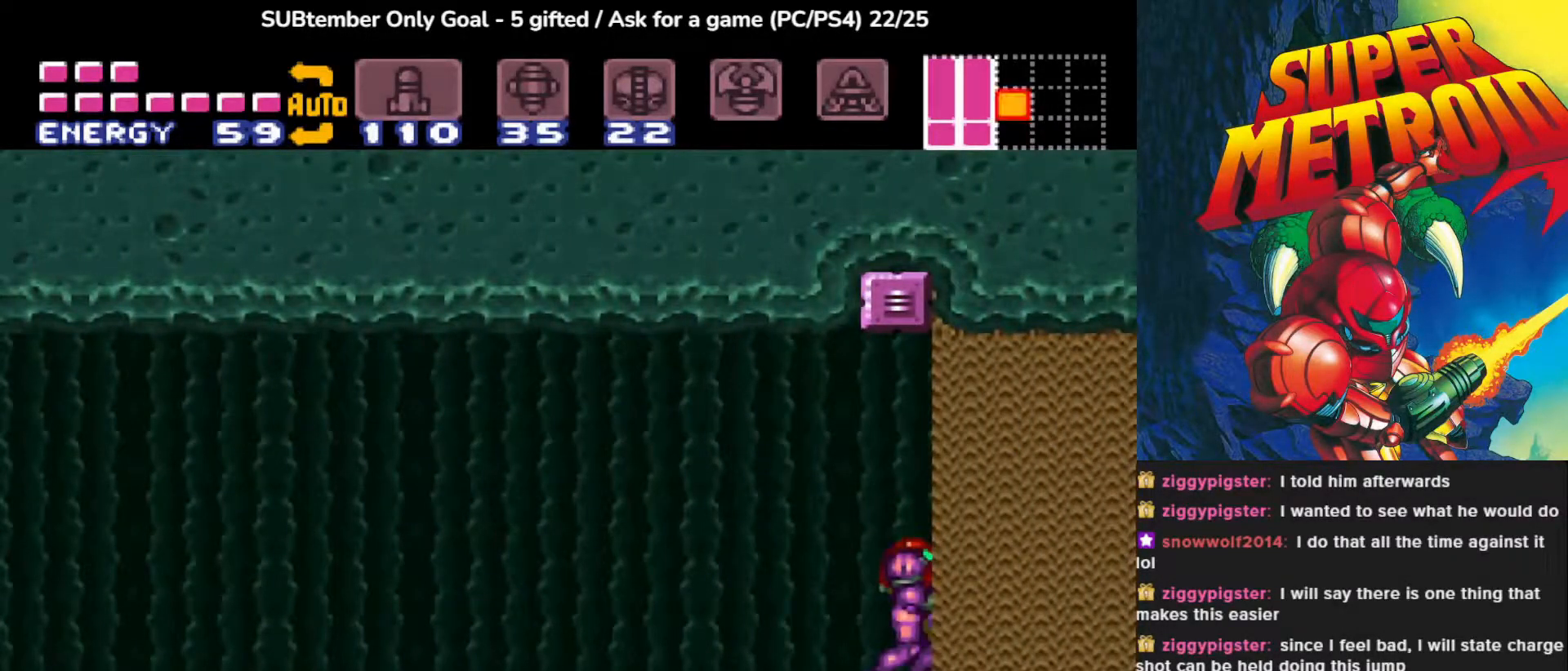
{"buttons": [], "events": [[117, "DPAD_LEFT", "up"]]}
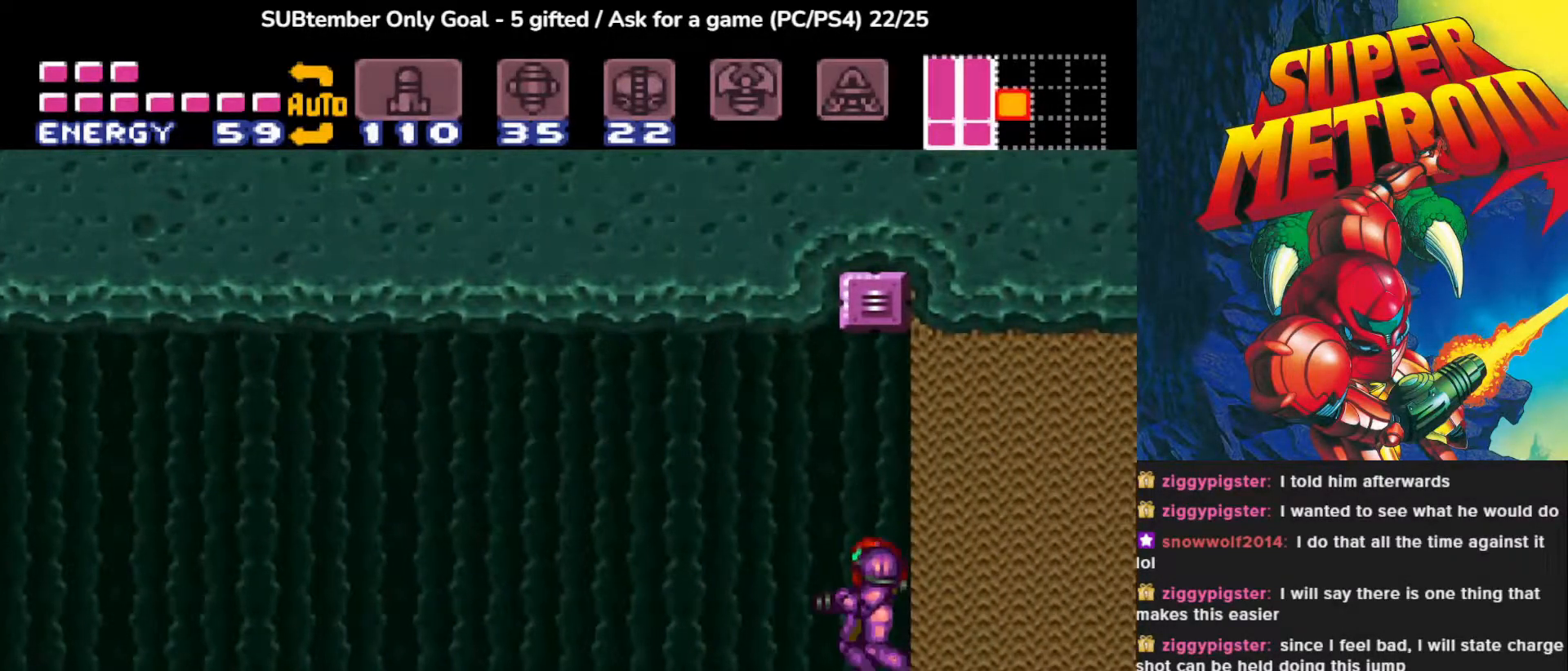
{"buttons": ["DPAD_RIGHT"], "events": [[233, "DPAD_RIGHT", "down"]]}
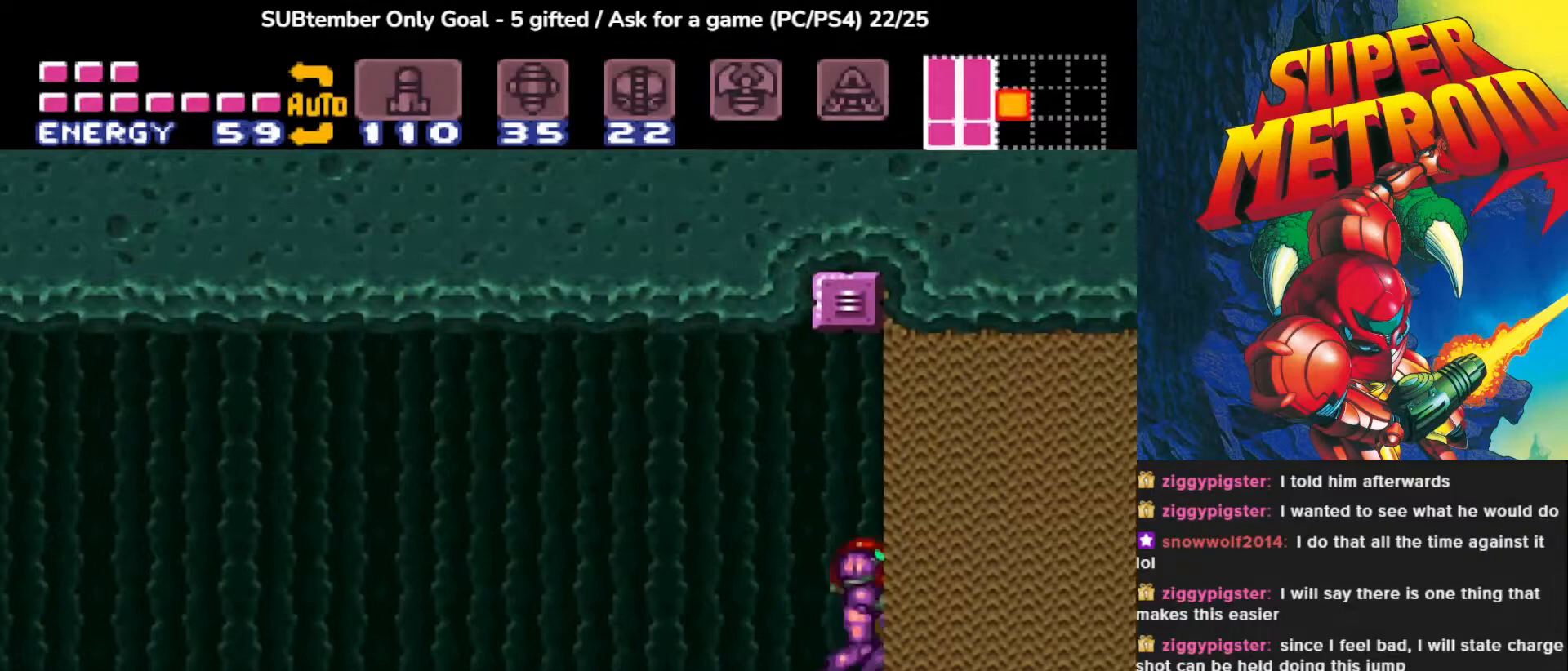
{"buttons": ["SQUARE", "DPAD_RIGHT"], "events": [[267, "SQUARE", "down"]]}
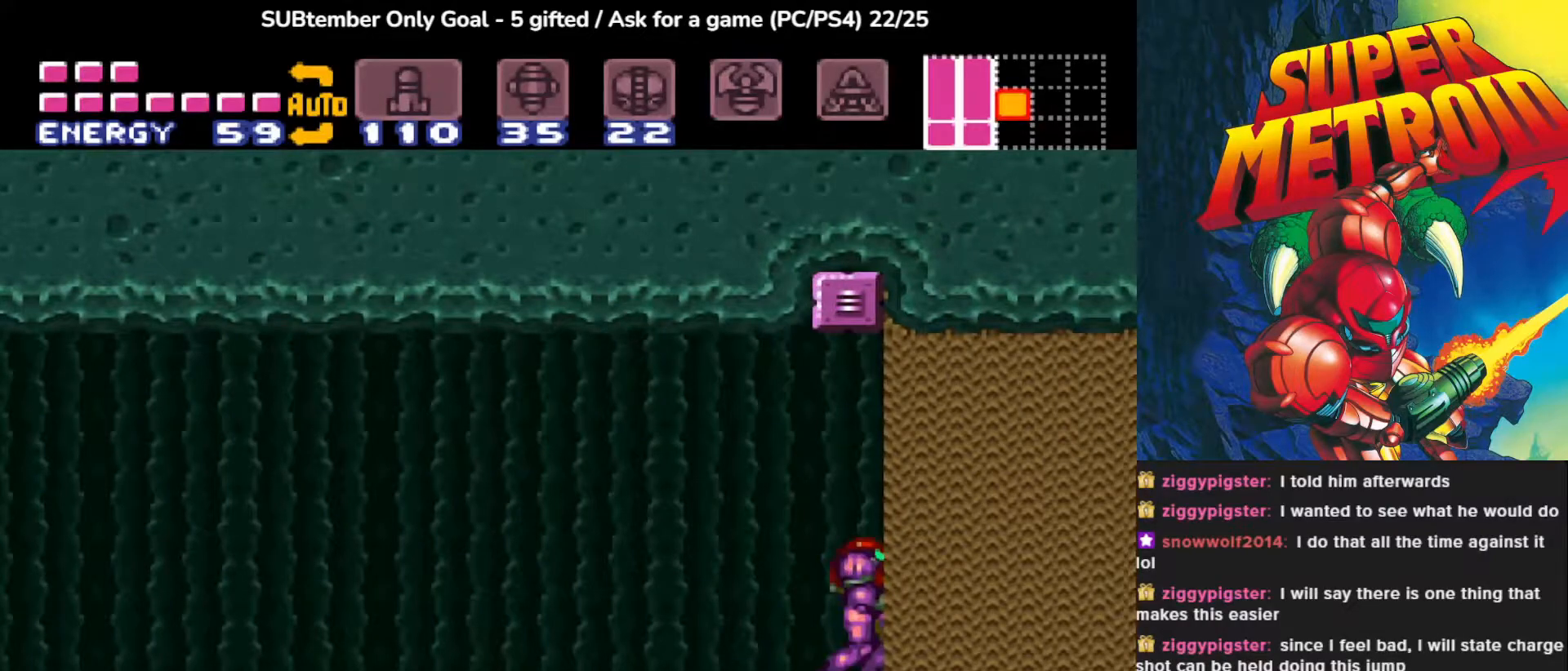
{"buttons": ["DPAD_LEFT"], "events": [[83, "DPAD_RIGHT", "up"], [133, "SQUARE", "up"], [250, "DPAD_LEFT", "down"]]}
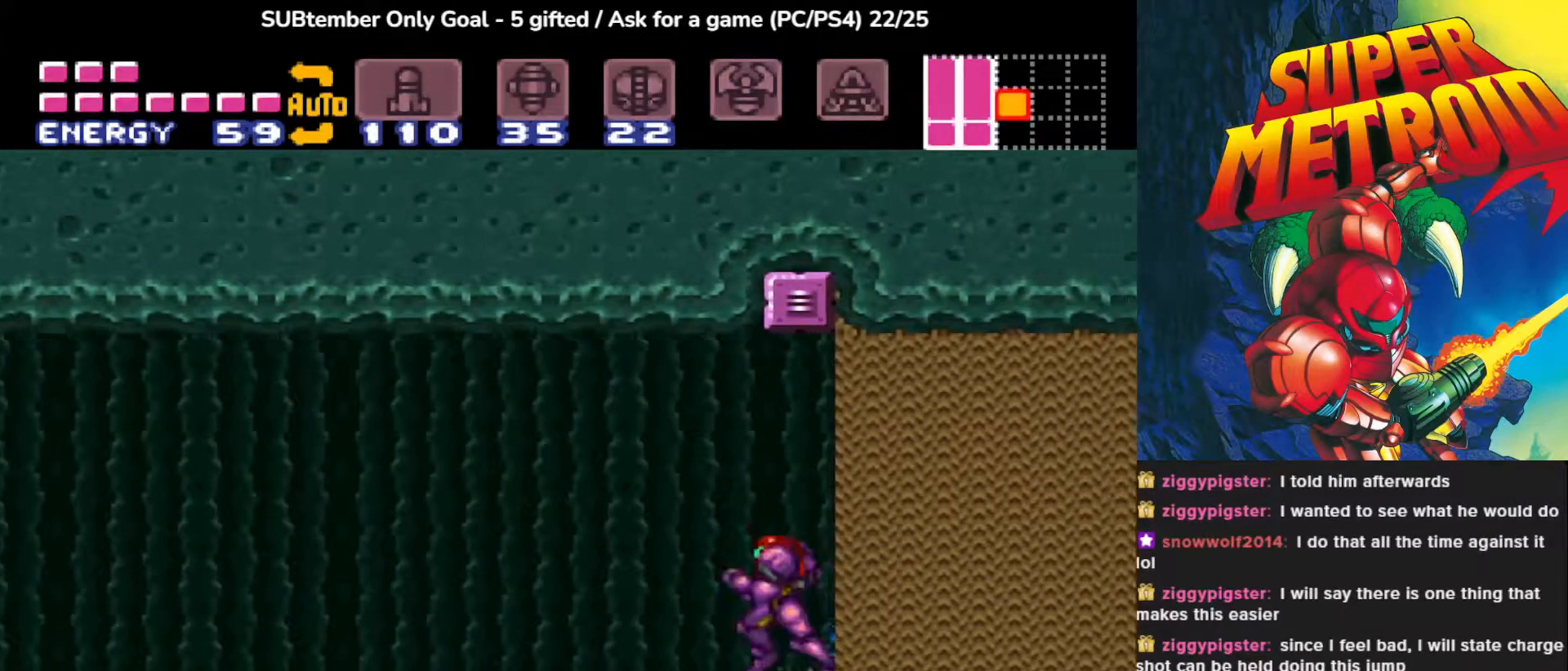
{"buttons": ["DPAD_LEFT"], "events": []}
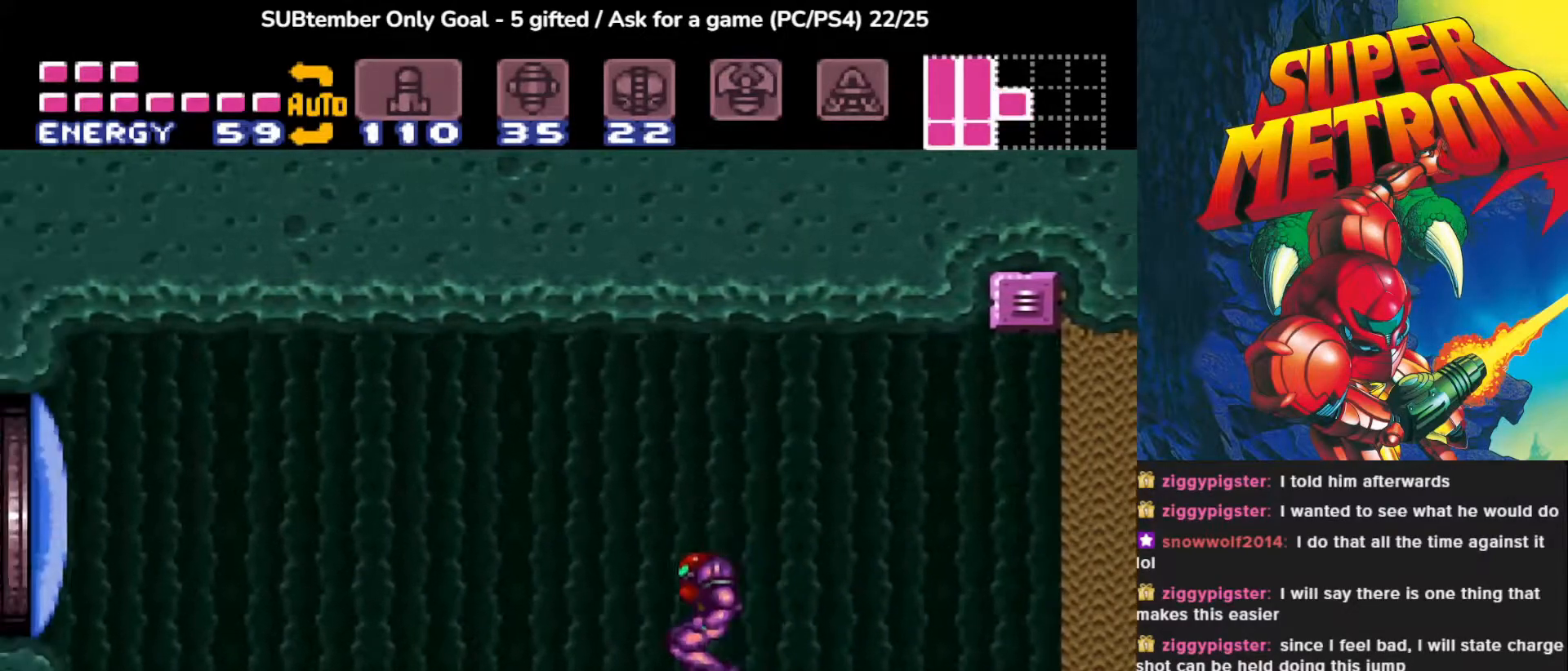
{"buttons": ["DPAD_LEFT"], "events": []}
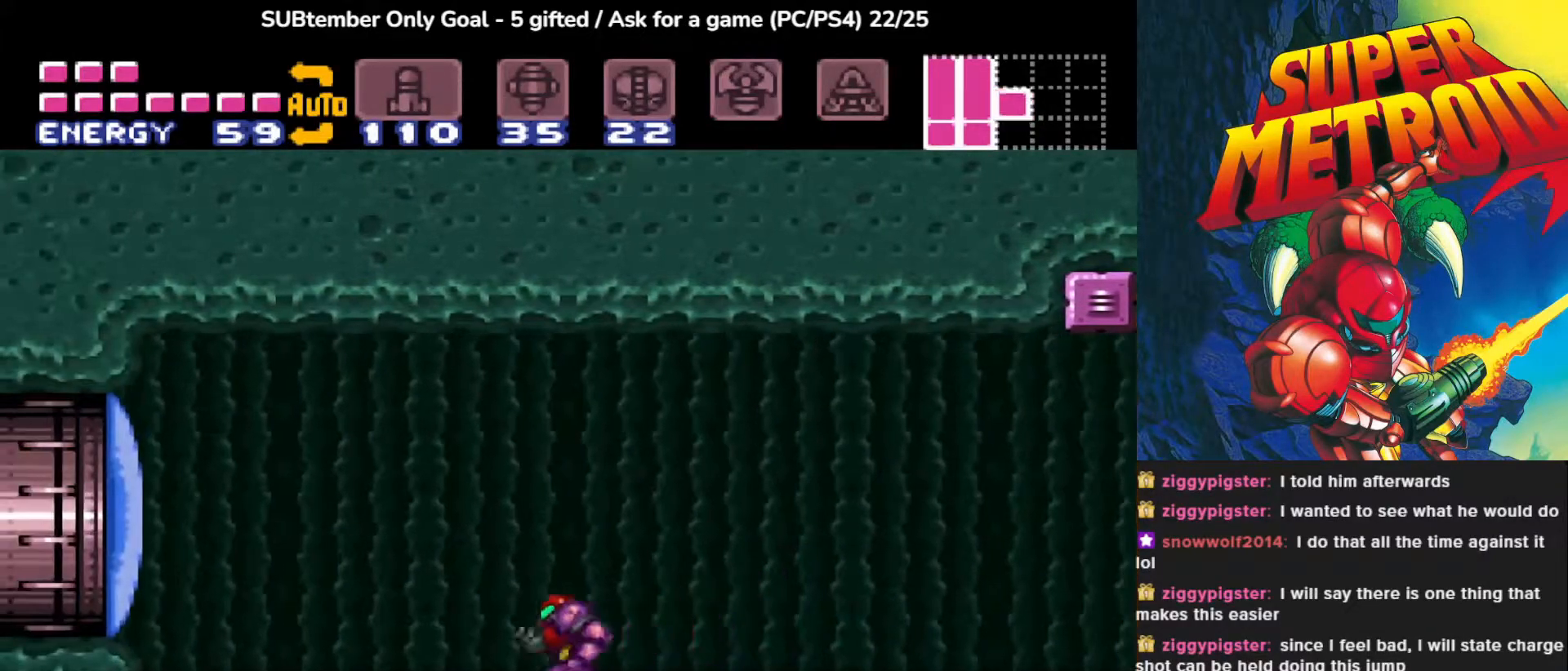
{"buttons": ["CROSS", "SQUARE", "DPAD_LEFT"], "events": [[333, "CROSS", "down"], [450, "SQUARE", "down"]]}
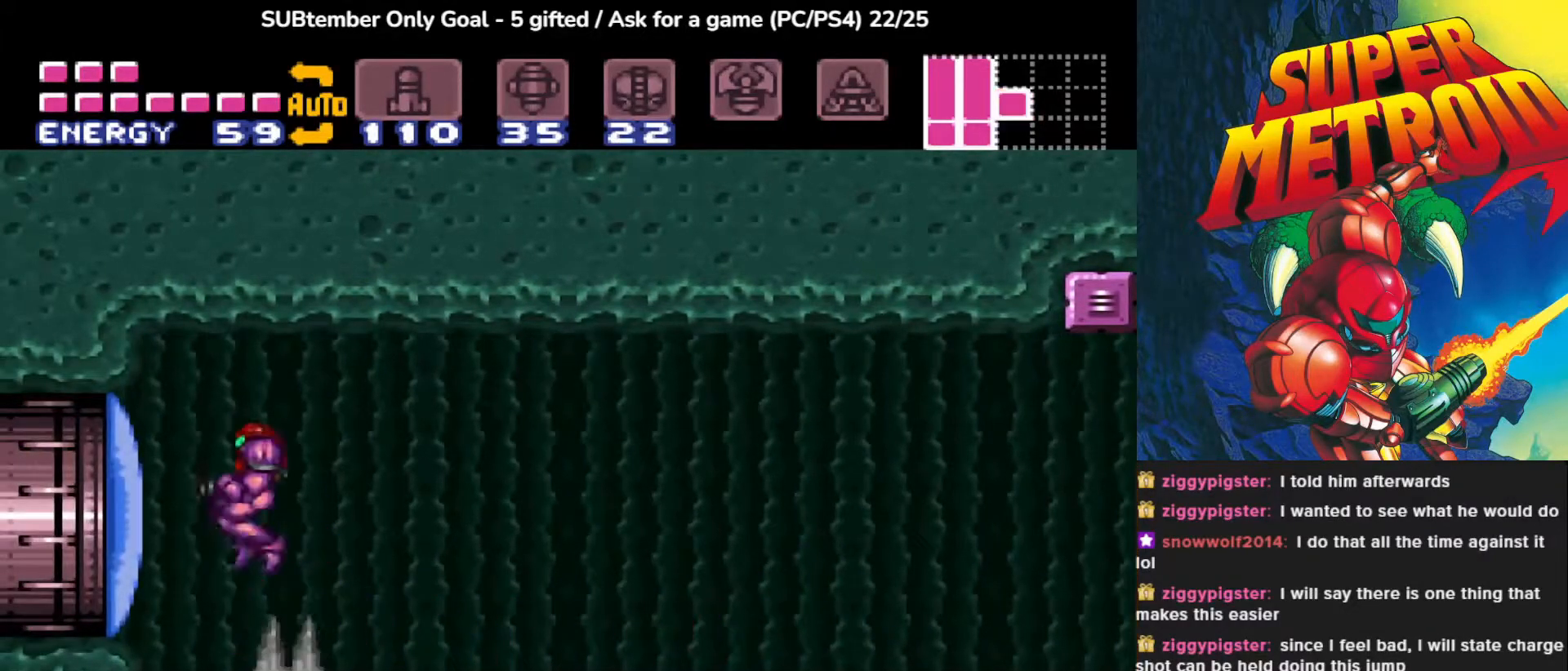
{"buttons": ["DPAD_LEFT"], "events": [[133, "SQUARE", "up"], [150, "CROSS", "up"]]}
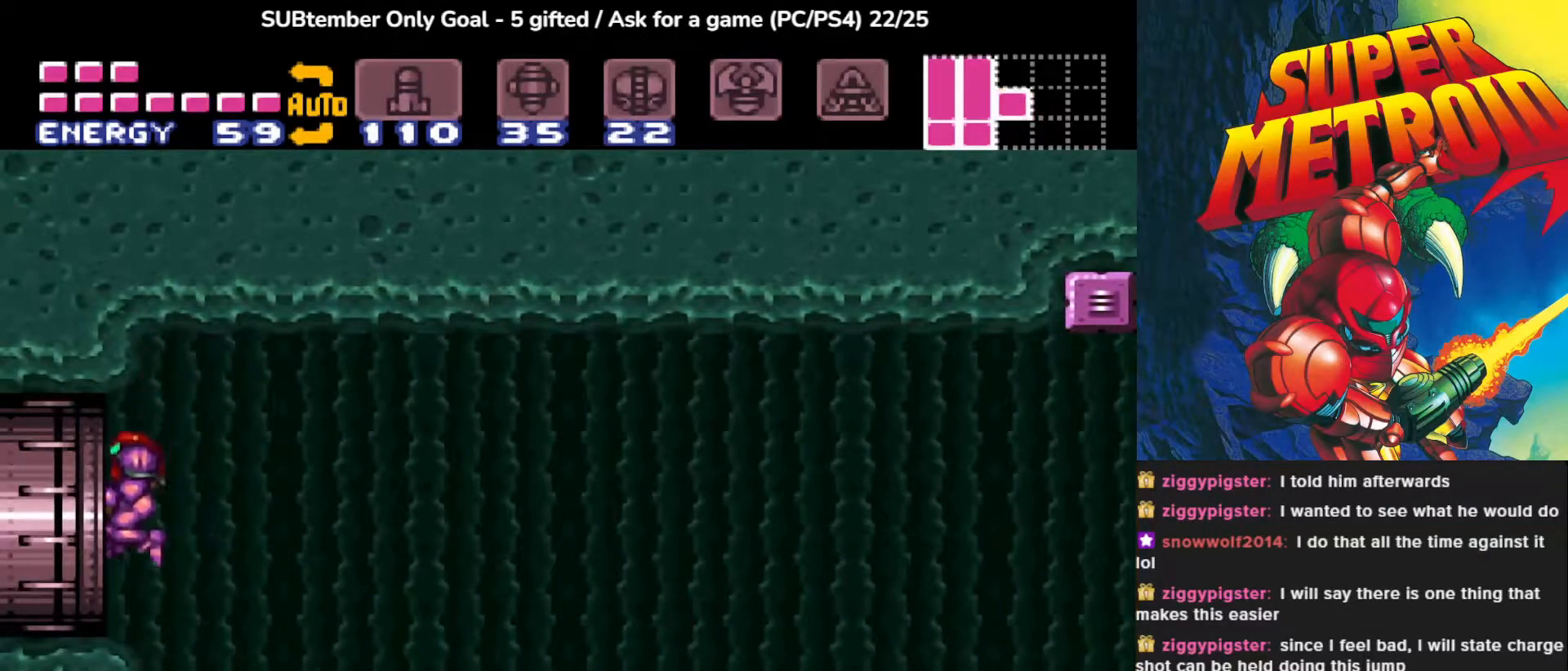
{"buttons": [], "events": [[433, "DPAD_LEFT", "up"]]}
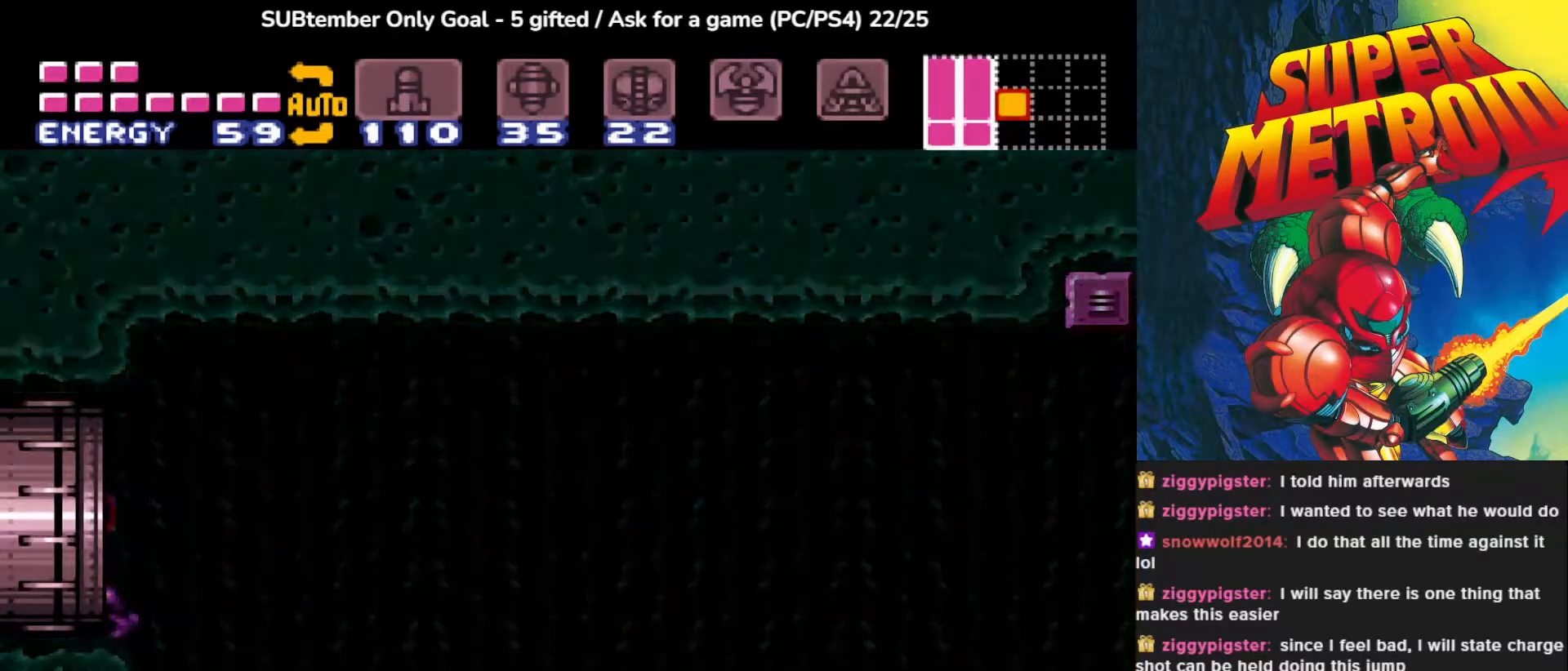
{"buttons": [], "events": []}
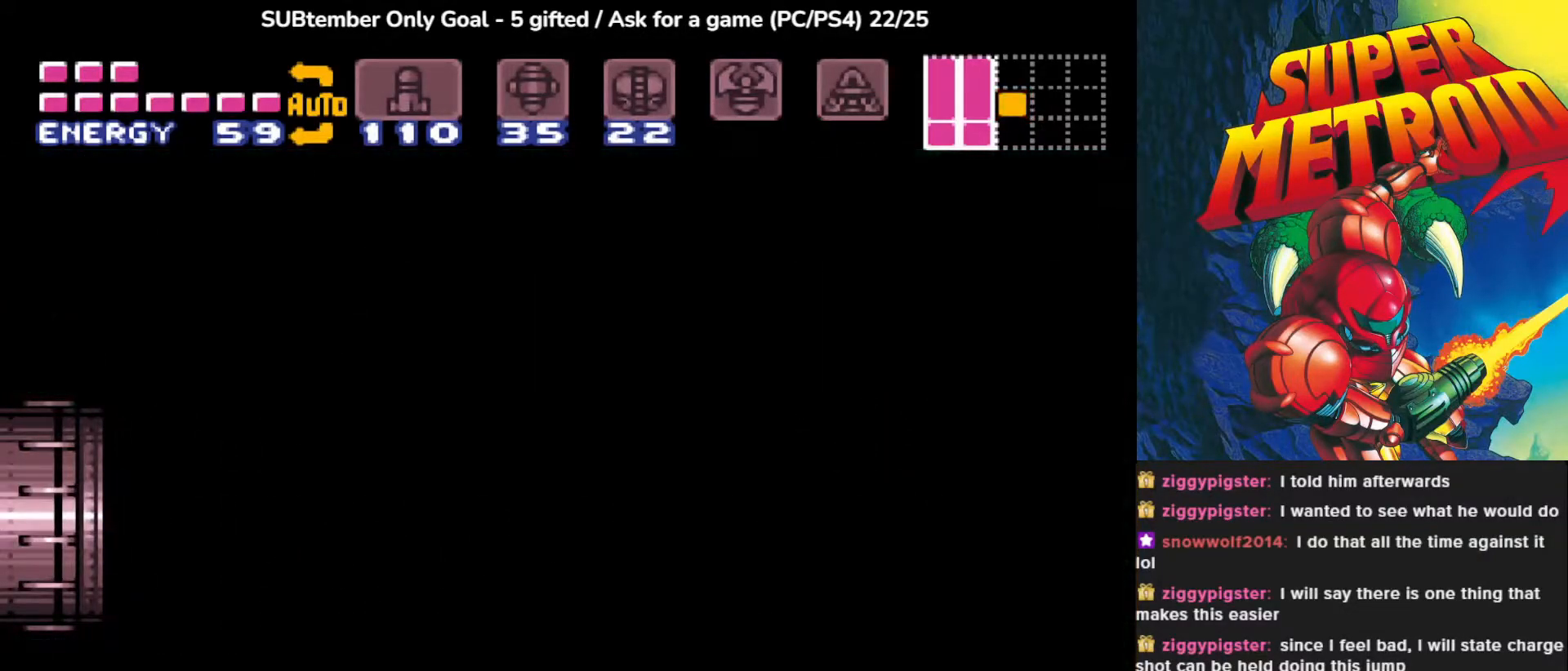
{"buttons": [], "events": []}
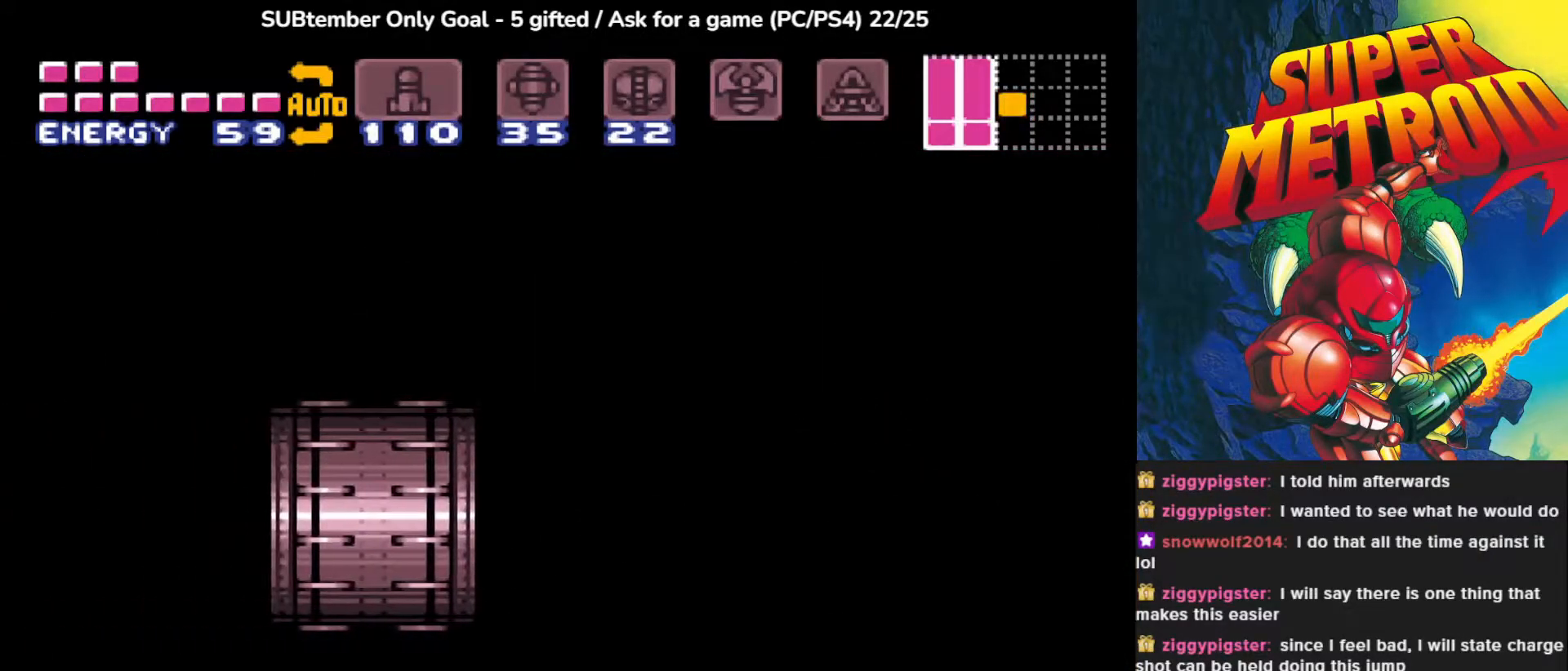
{"buttons": [], "events": []}
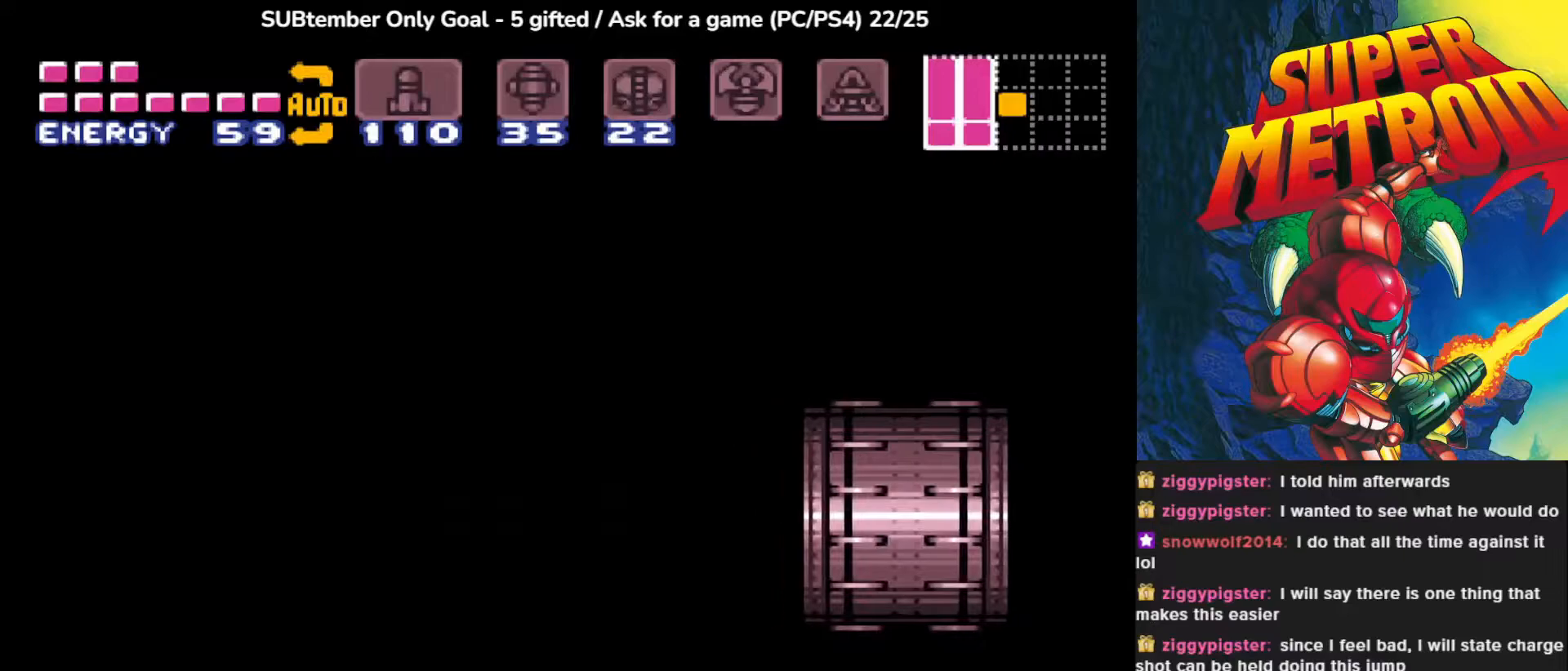
{"buttons": [], "events": []}